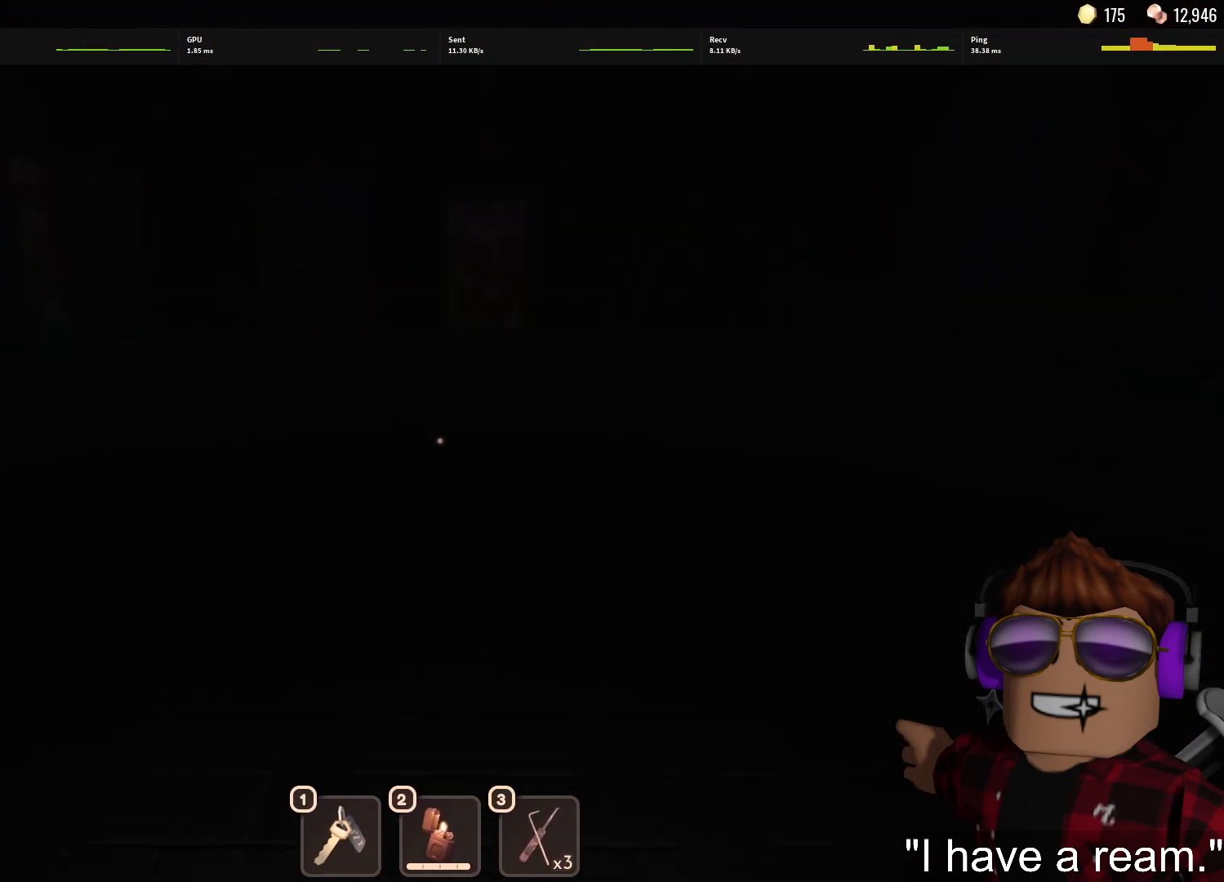
Gameplay with keyboard and mouse; each line is a JSON object with the keys and mouse buttons held at the frame after it. "events" lists presses ("down") and releases ("up") of "1", "2", "3", "4", "5", "a", "alt", "c", "caps_lock", "ctrl", "d", "e", "f", "g", "q", "r", "s", "shift", "space", "t", "tab", "v", "w", "x", "z", "mouse_left", "mouse_wheel" and "mouse_right" between this image and that frame as [ms after this image, input, new state], when the widget could be followed in between. "mouse_left", "mouse_wheel", "mouse_right" = the "left", "wheel", "right" buttons of the "mouse" list. No other keys are recorded. "wheel" means that the mouse wheel is clicked or scrolled. Not read: mouse_move.
{"keys": ["w"], "mouse": [], "events": [[133, "1", "down"], [233, "1", "up"], [333, "1", "down"], [383, "1", "up"]]}
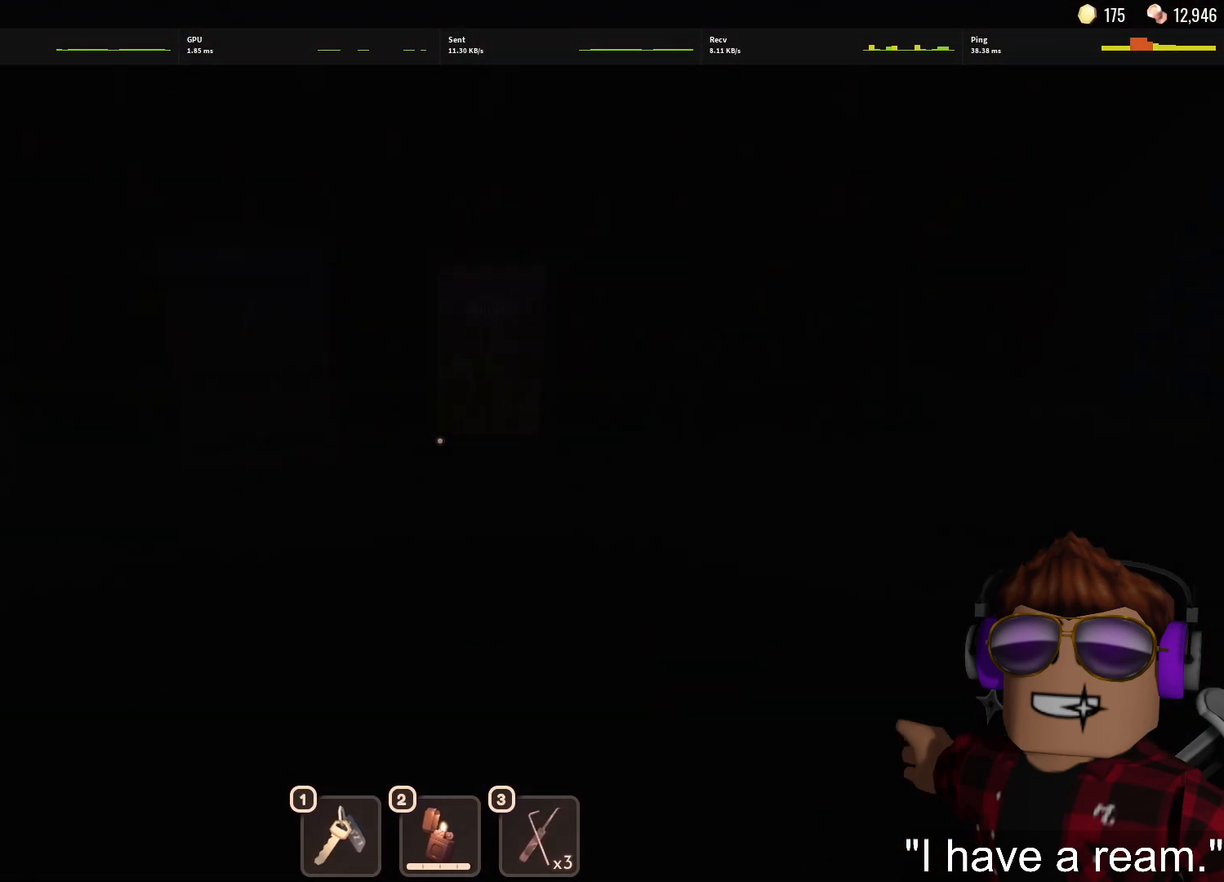
{"keys": ["w"], "mouse": [], "events": []}
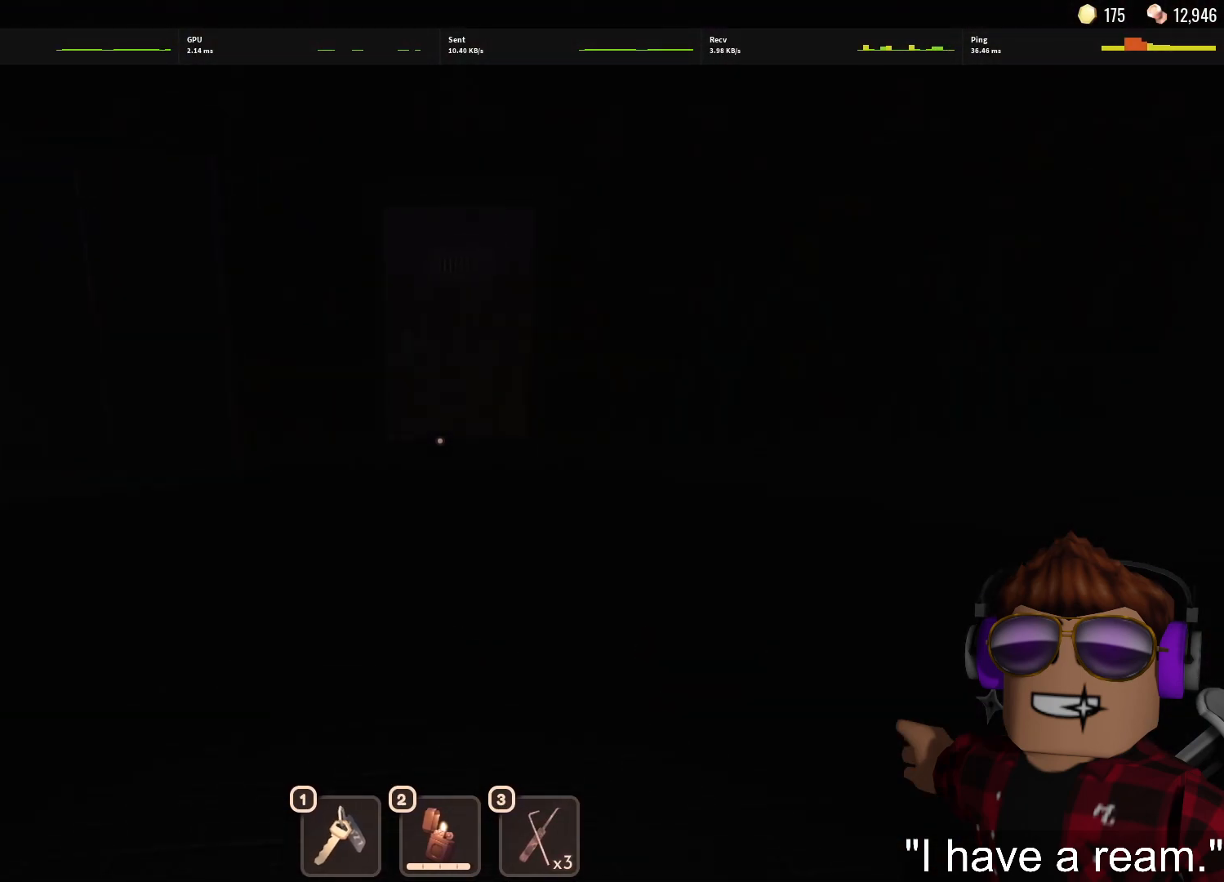
{"keys": ["w"], "mouse": [], "events": [[83, "1", "down"], [133, "1", "up"], [217, "1", "down"], [317, "1", "up"]]}
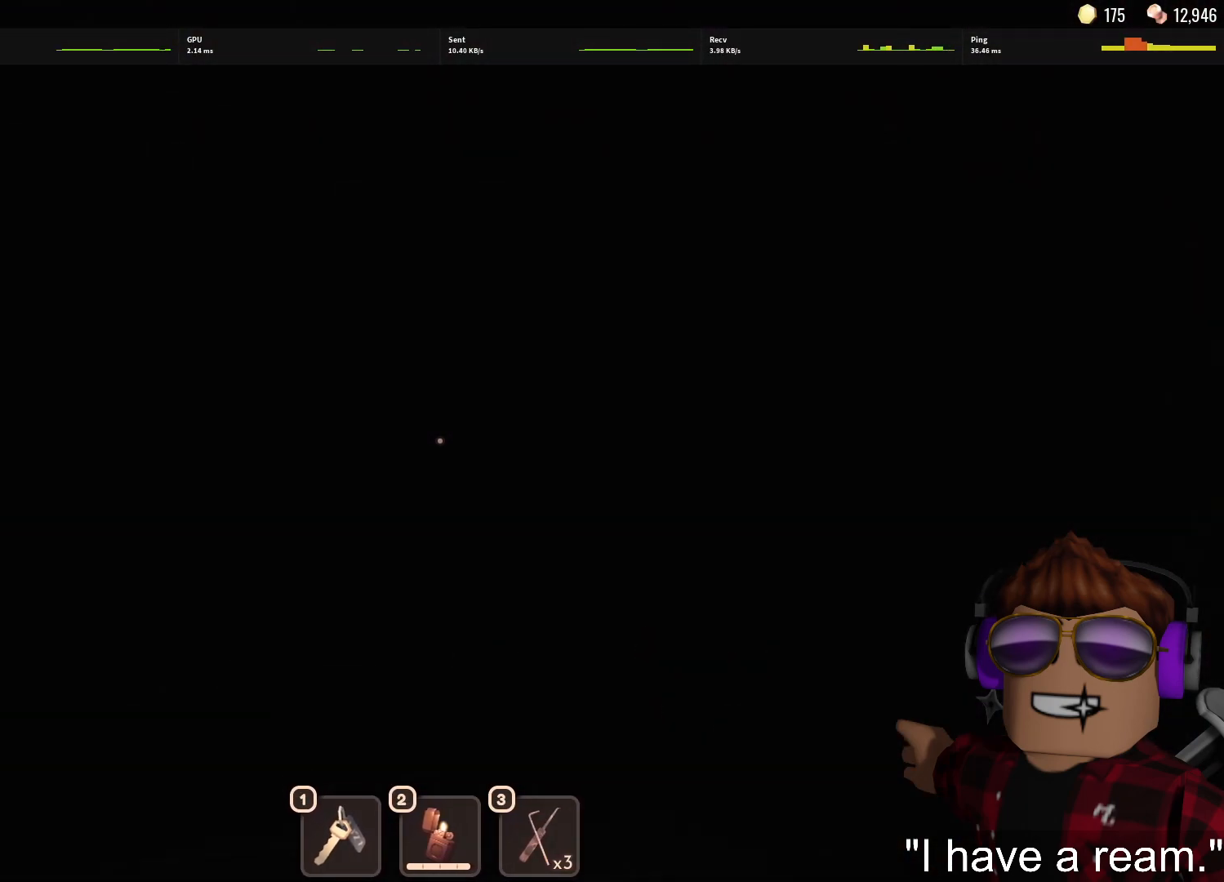
{"keys": ["w"], "mouse": [], "events": []}
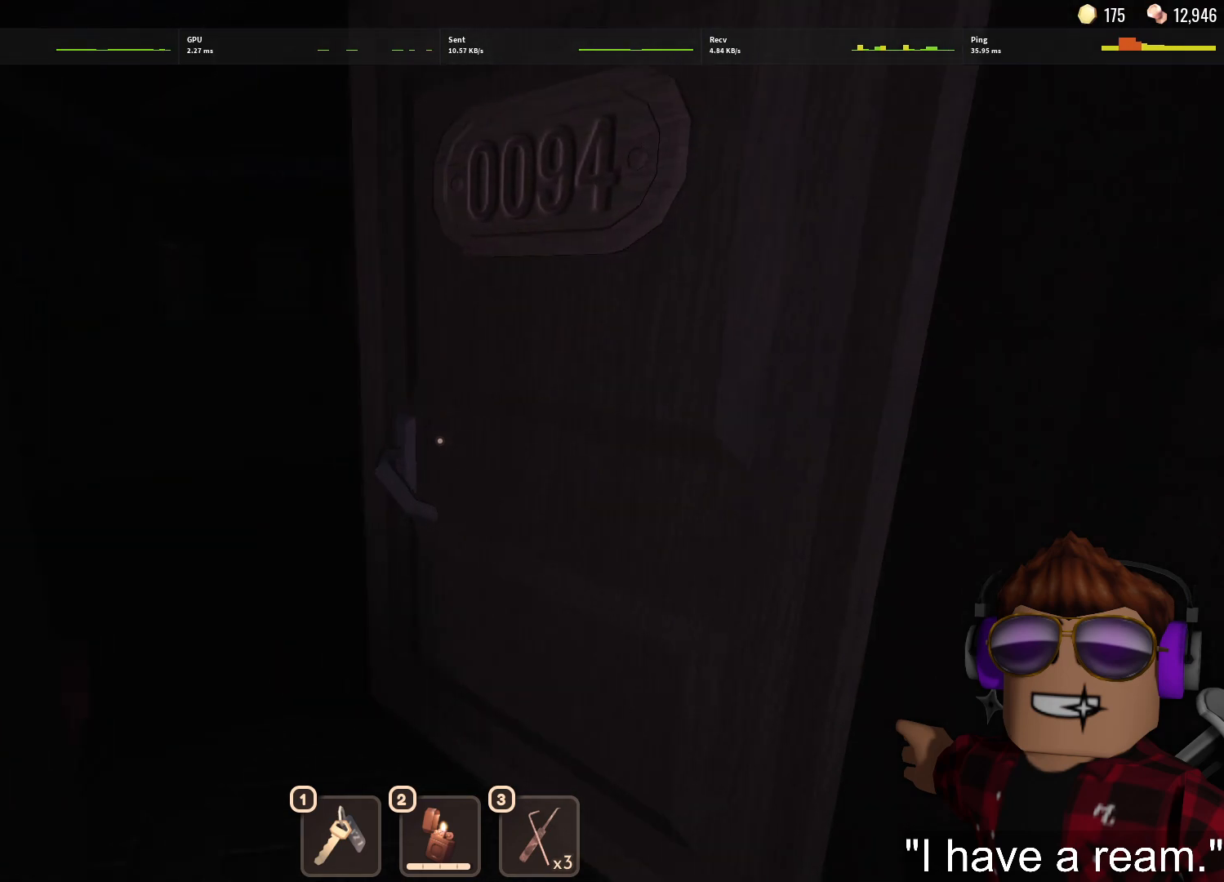
{"keys": ["1", "w"], "mouse": [], "events": [[483, "1", "down"]]}
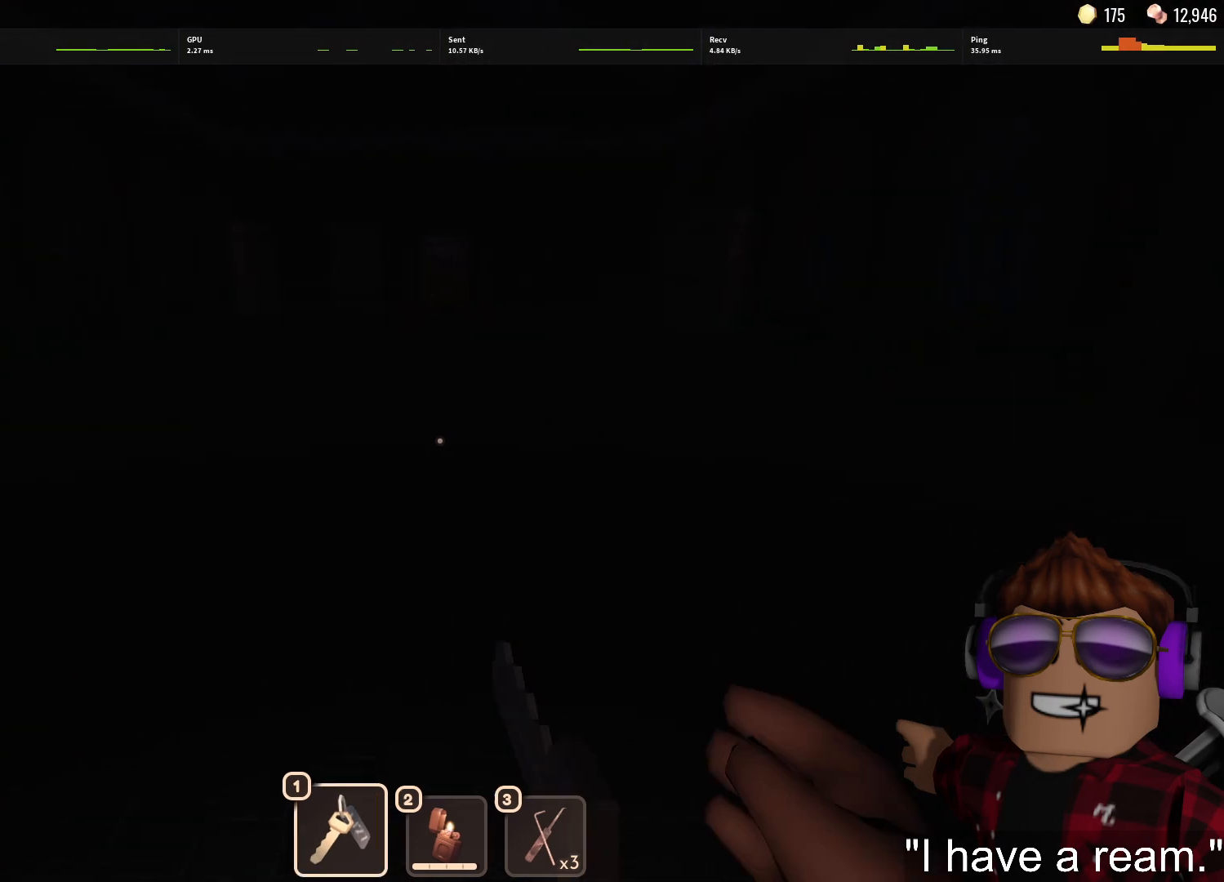
{"keys": ["w"], "mouse": [], "events": [[33, "1", "up"], [133, "1", "down"], [167, "1", "up"]]}
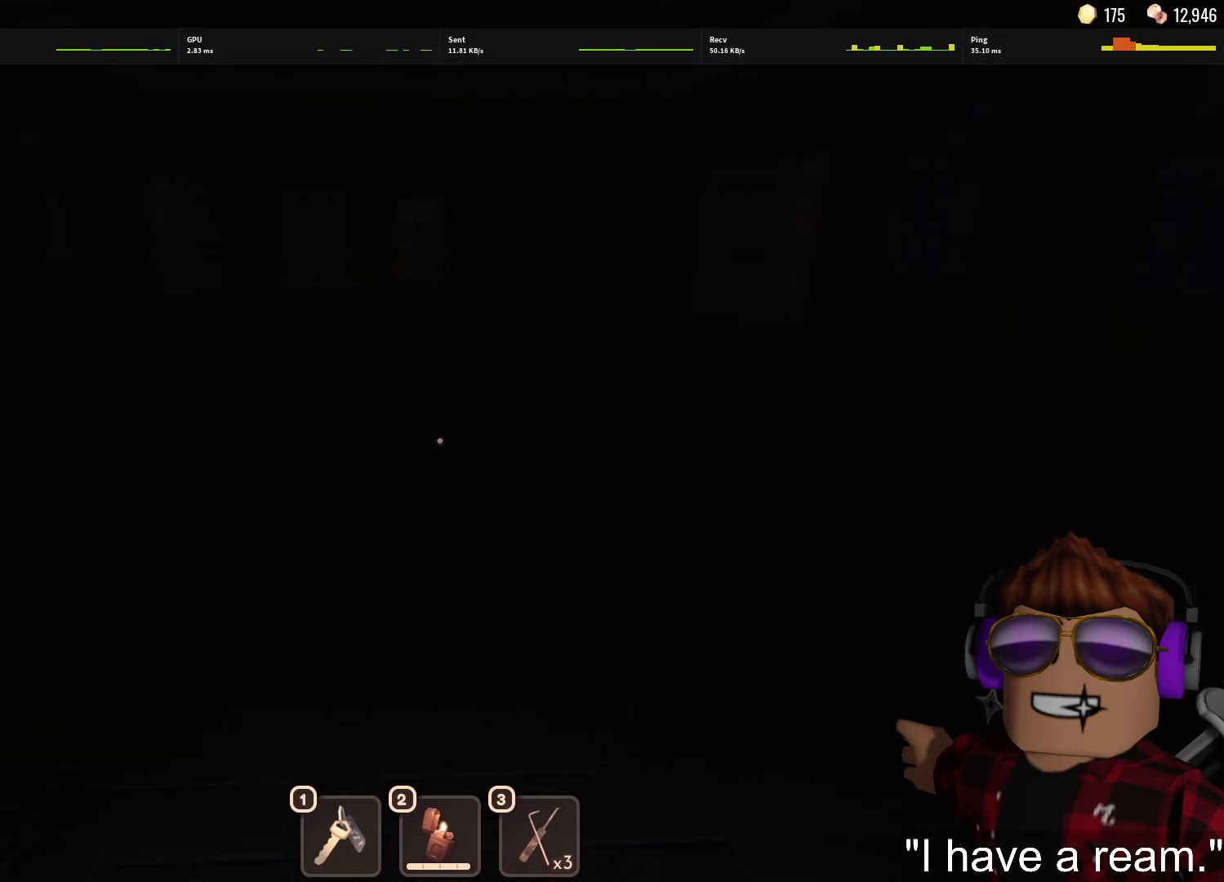
{"keys": ["1", "w"], "mouse": [], "events": [[467, "1", "down"]]}
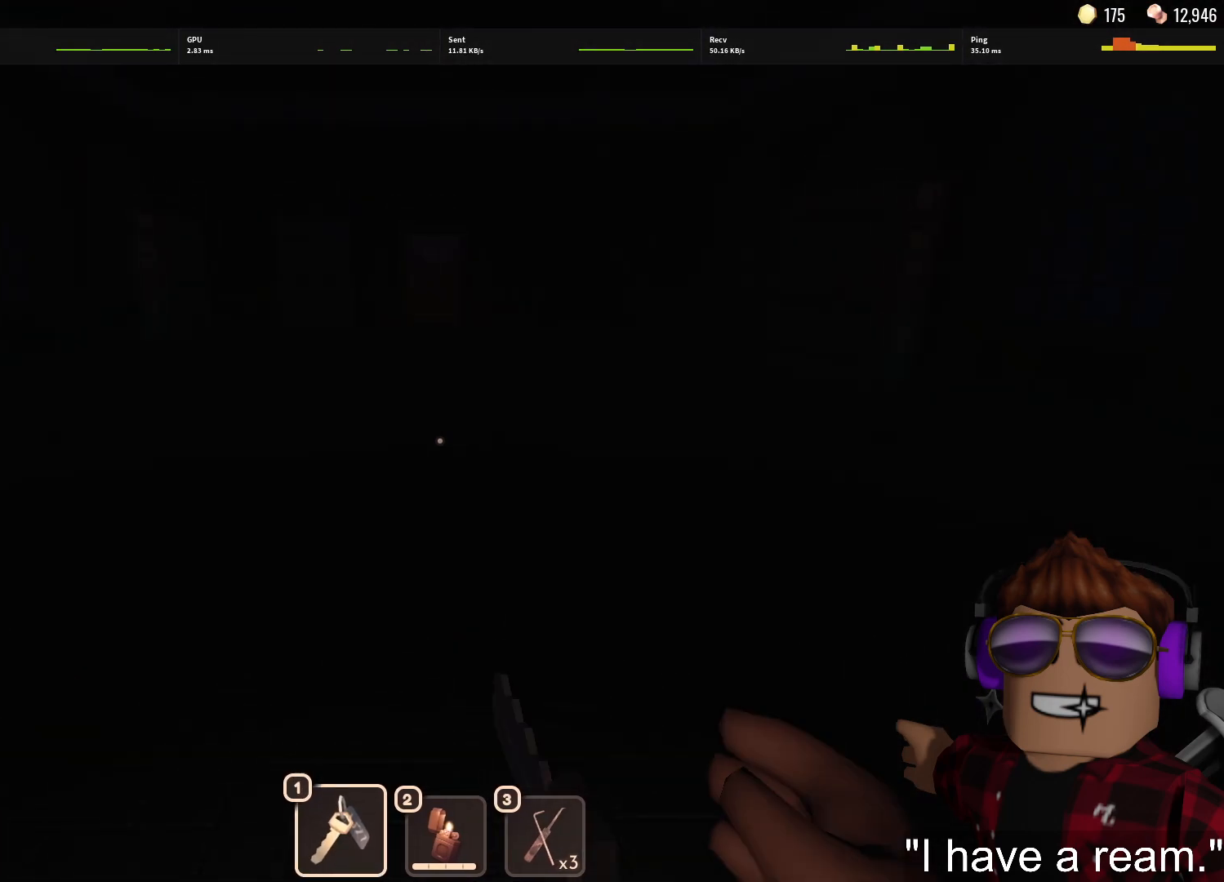
{"keys": ["w"], "mouse": [], "events": [[67, "1", "up"], [150, "1", "down"], [200, "1", "up"]]}
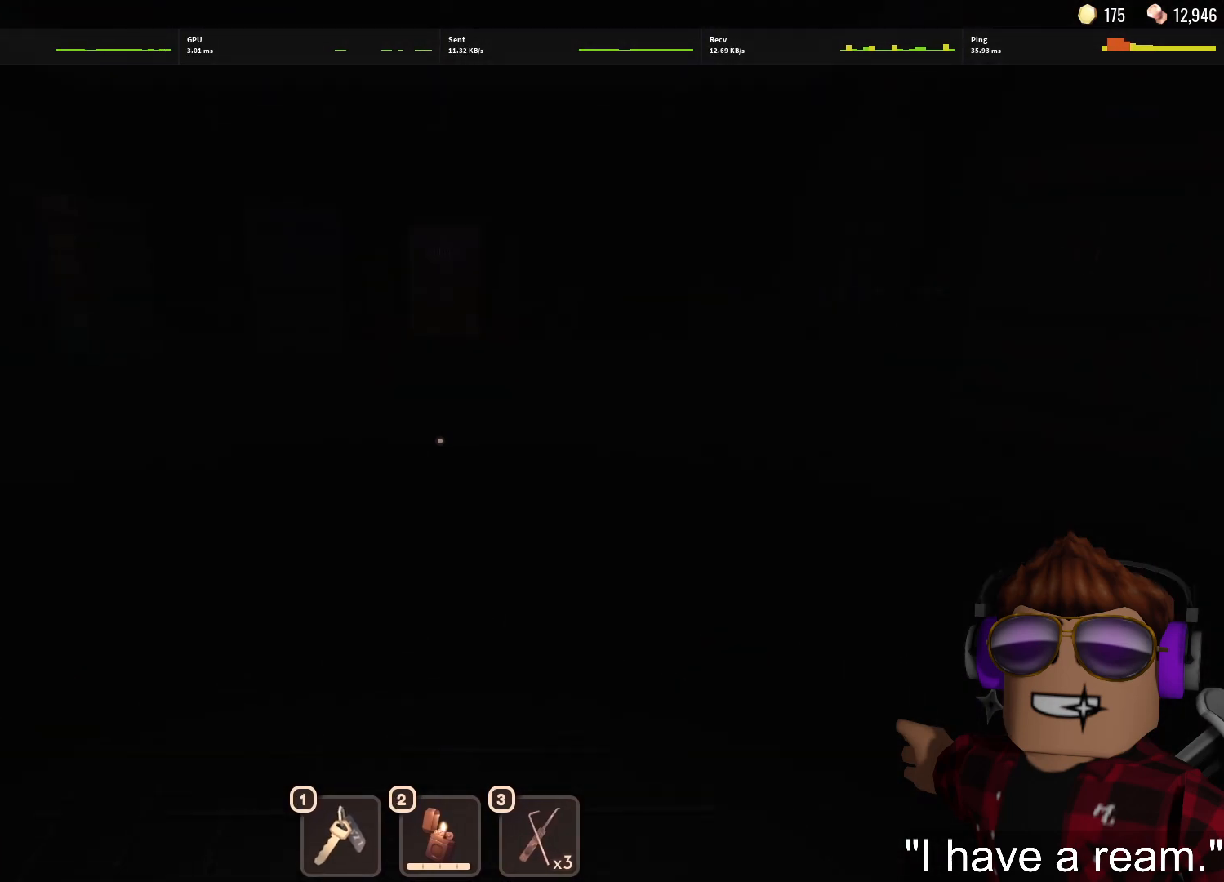
{"keys": ["1", "w"], "mouse": [], "events": [[450, "1", "down"]]}
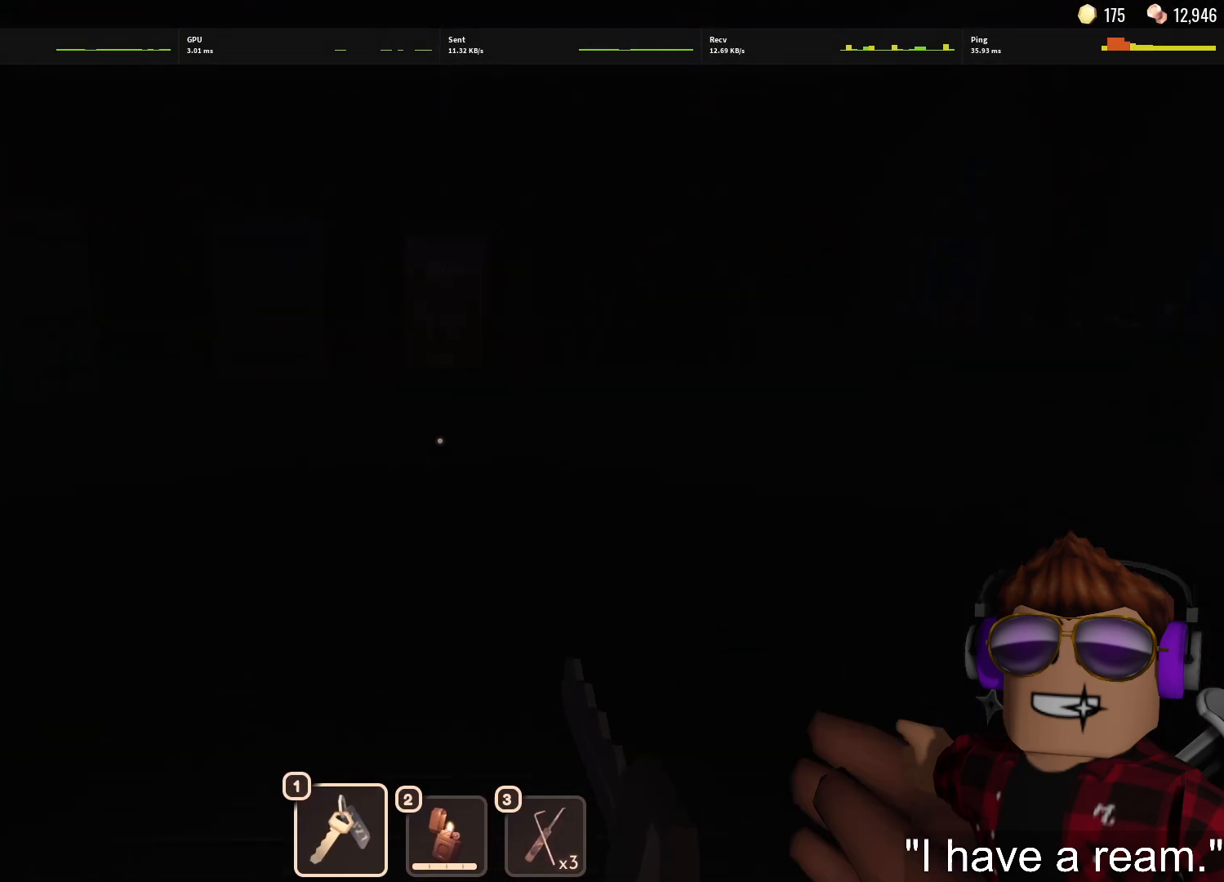
{"keys": ["w"], "mouse": [], "events": [[50, "1", "up"], [133, "1", "down"], [233, "1", "up"]]}
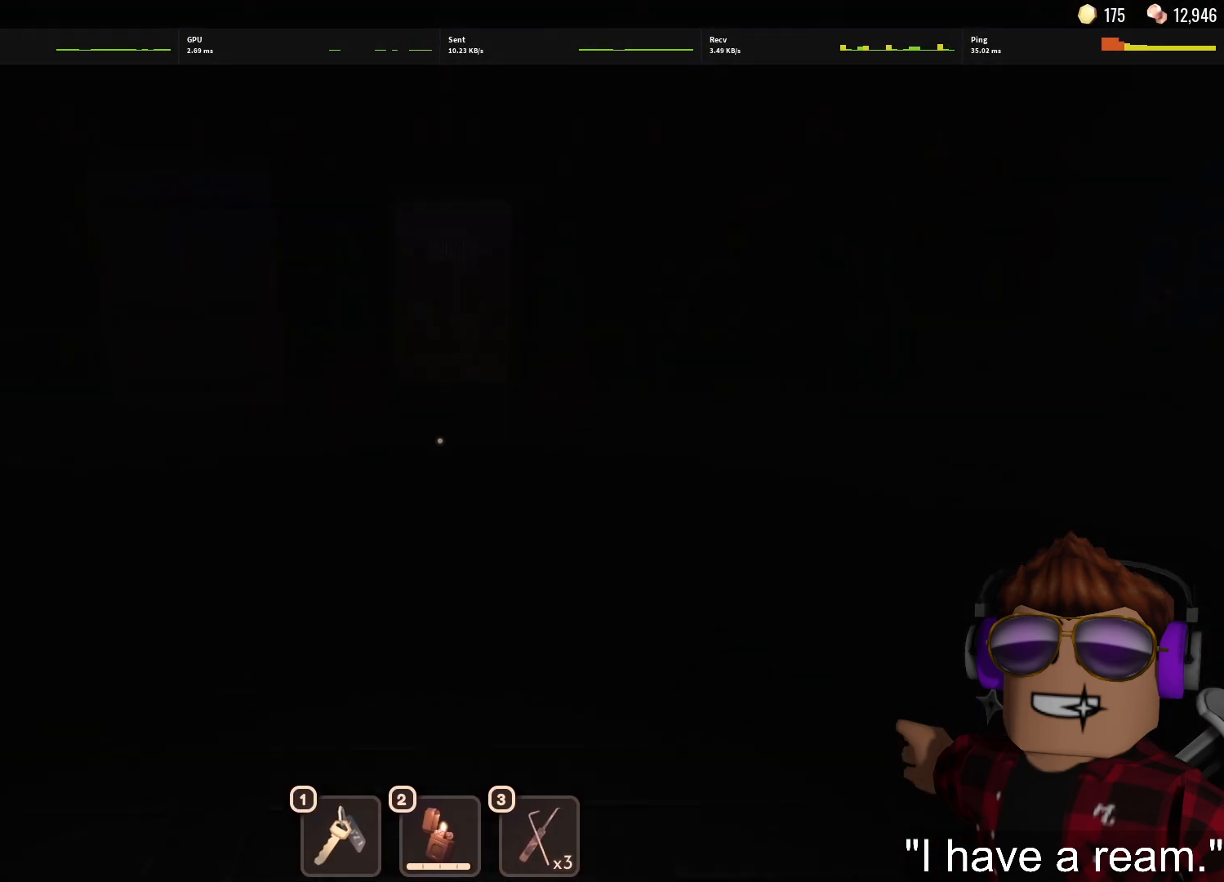
{"keys": ["w"], "mouse": [], "events": [[400, "1", "down"], [483, "1", "up"]]}
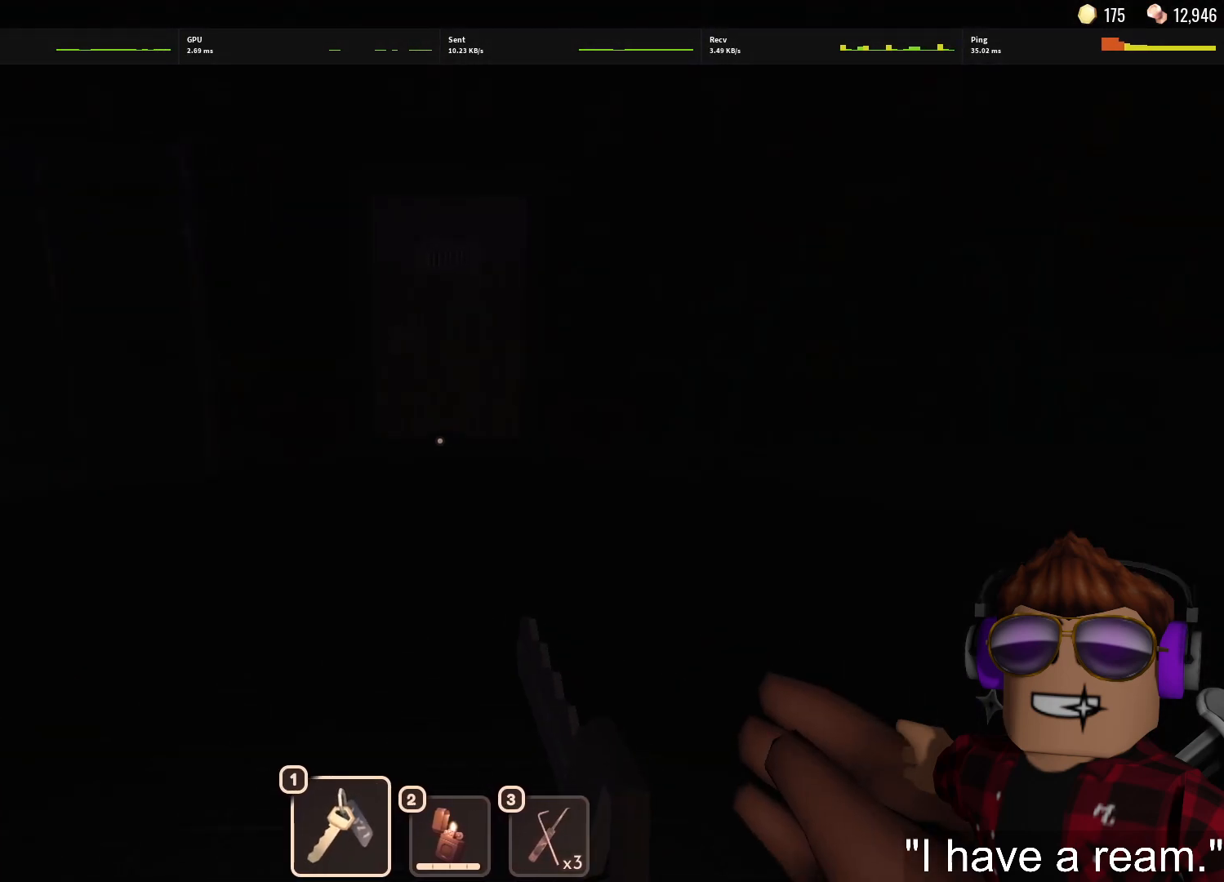
{"keys": ["w"], "mouse": [], "events": [[83, "1", "down"], [133, "1", "up"]]}
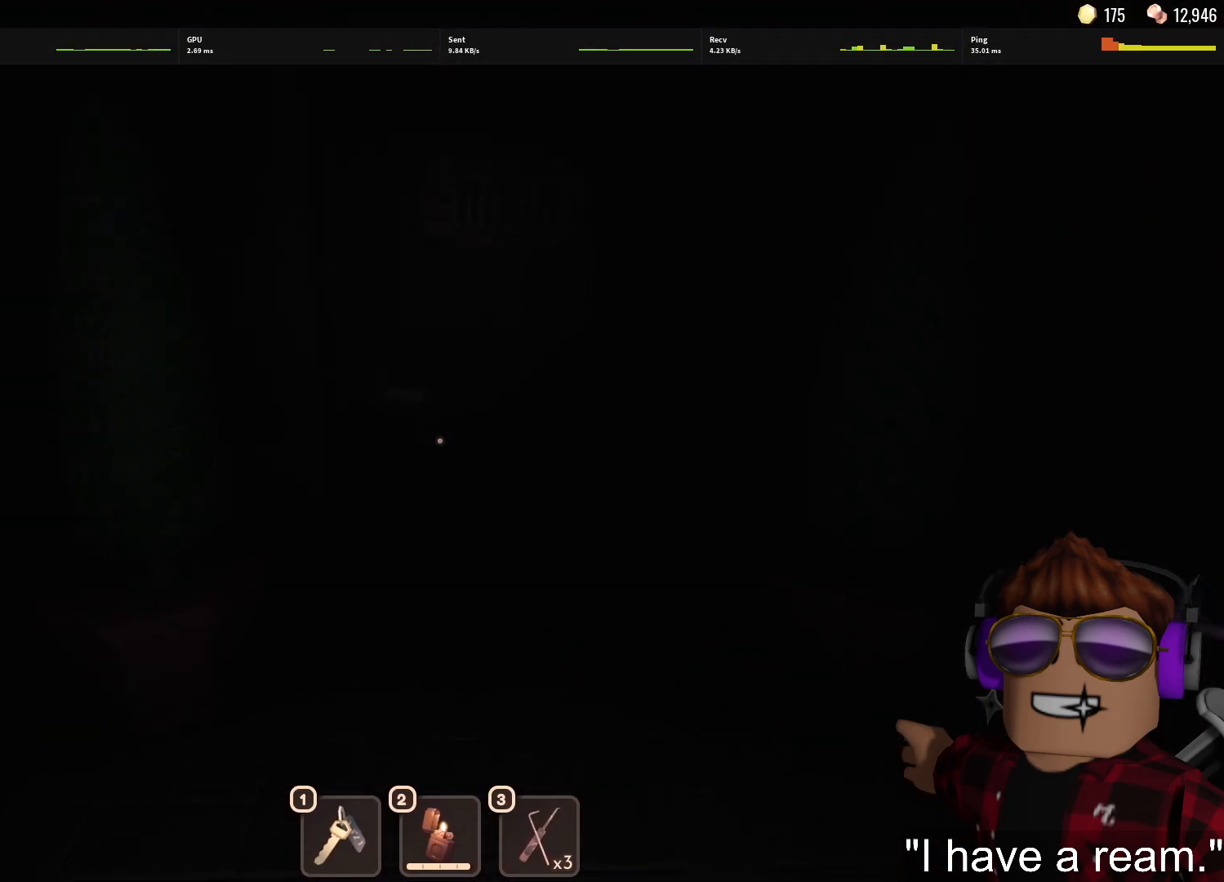
{"keys": ["w"], "mouse": [], "events": []}
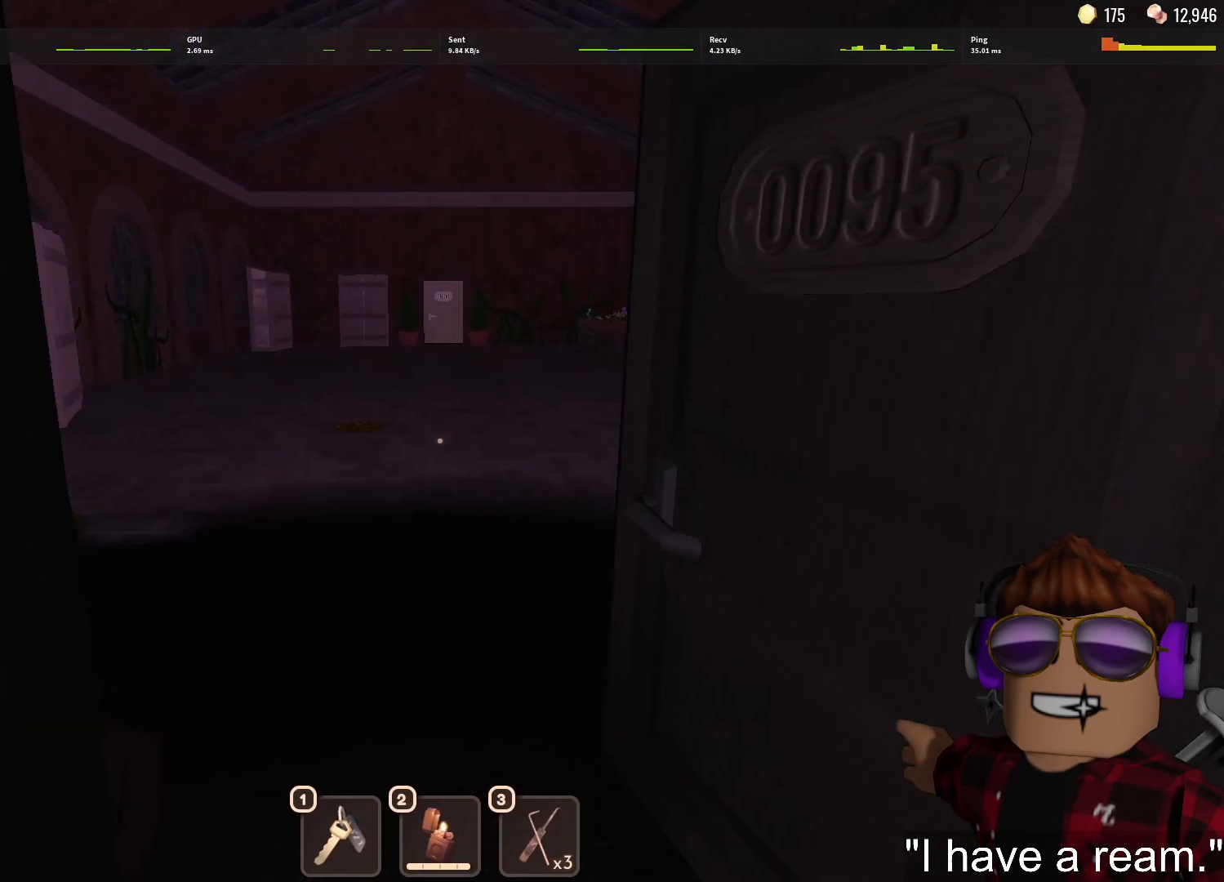
{"keys": ["w"], "mouse": [], "events": []}
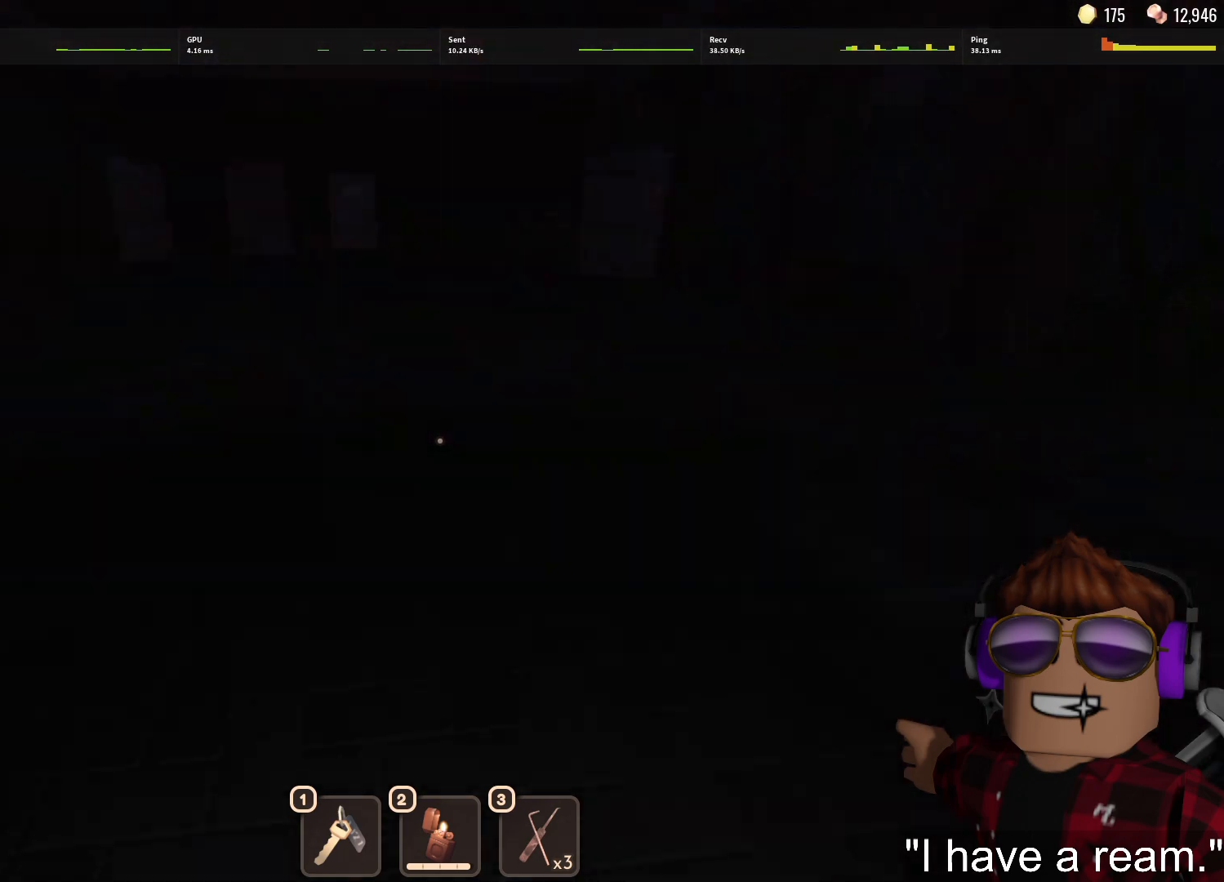
{"keys": ["w"], "mouse": [], "events": [[33, "1", "down"], [133, "1", "up"], [167, "1", "down"], [267, "1", "up"]]}
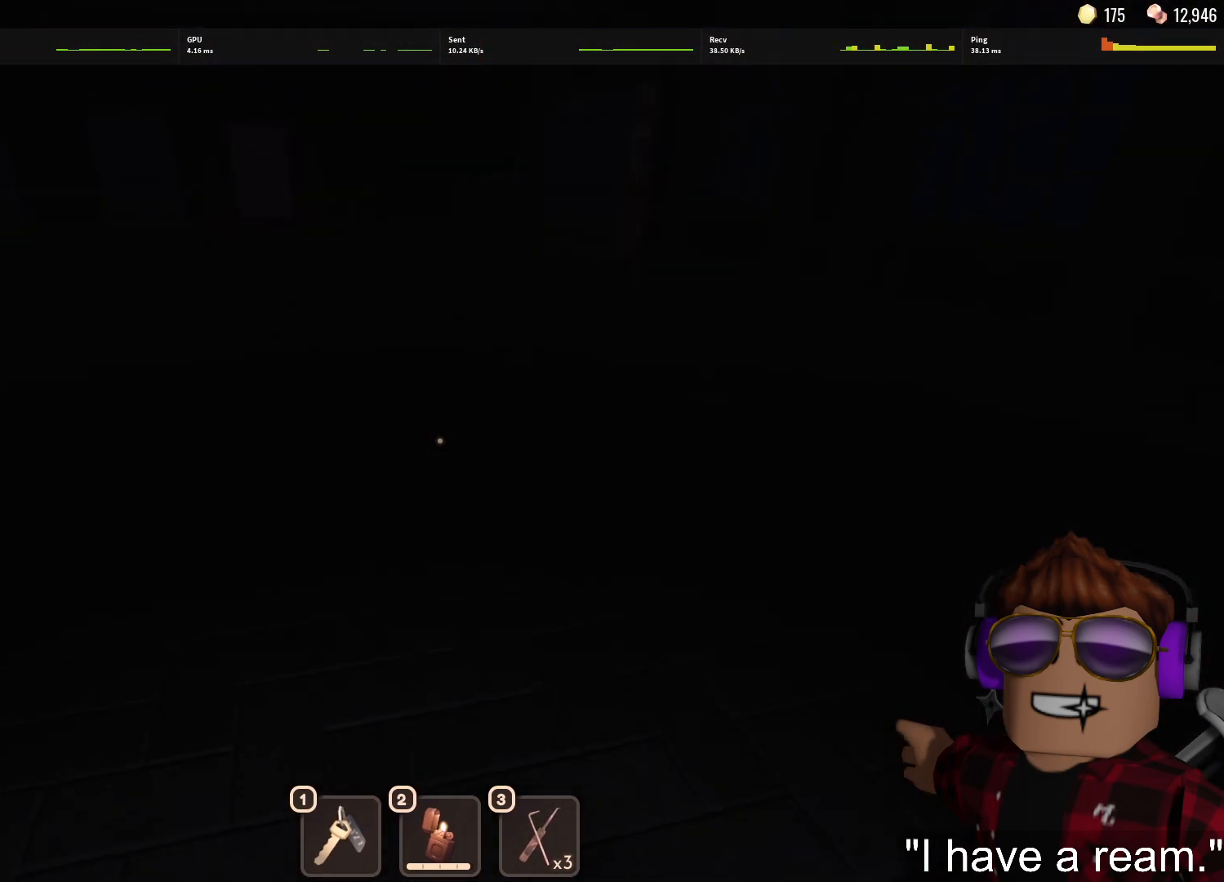
{"keys": ["w"], "mouse": [], "events": []}
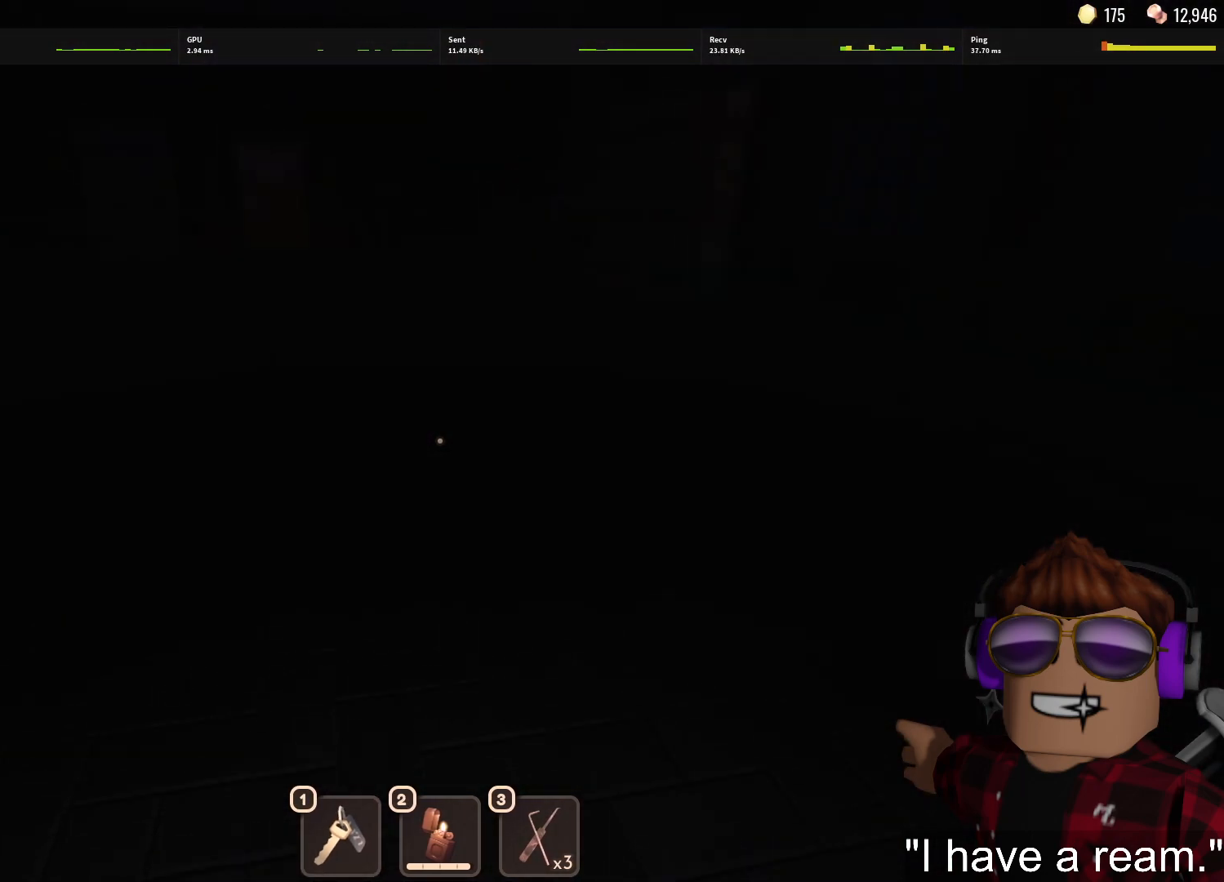
{"keys": ["w"], "mouse": [], "events": [[300, "1", "down"], [350, "1", "up"], [433, "1", "down"], [483, "1", "up"]]}
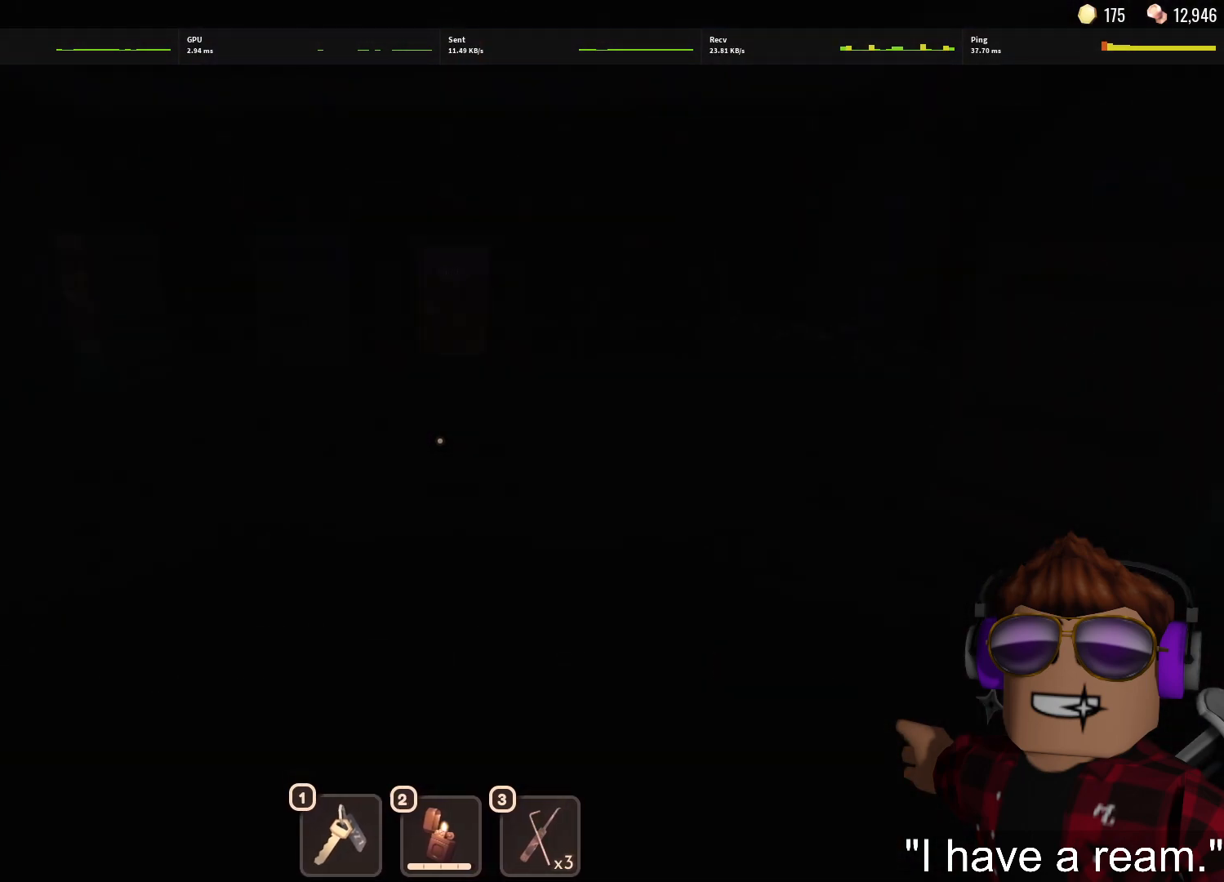
{"keys": ["w"], "mouse": [], "events": []}
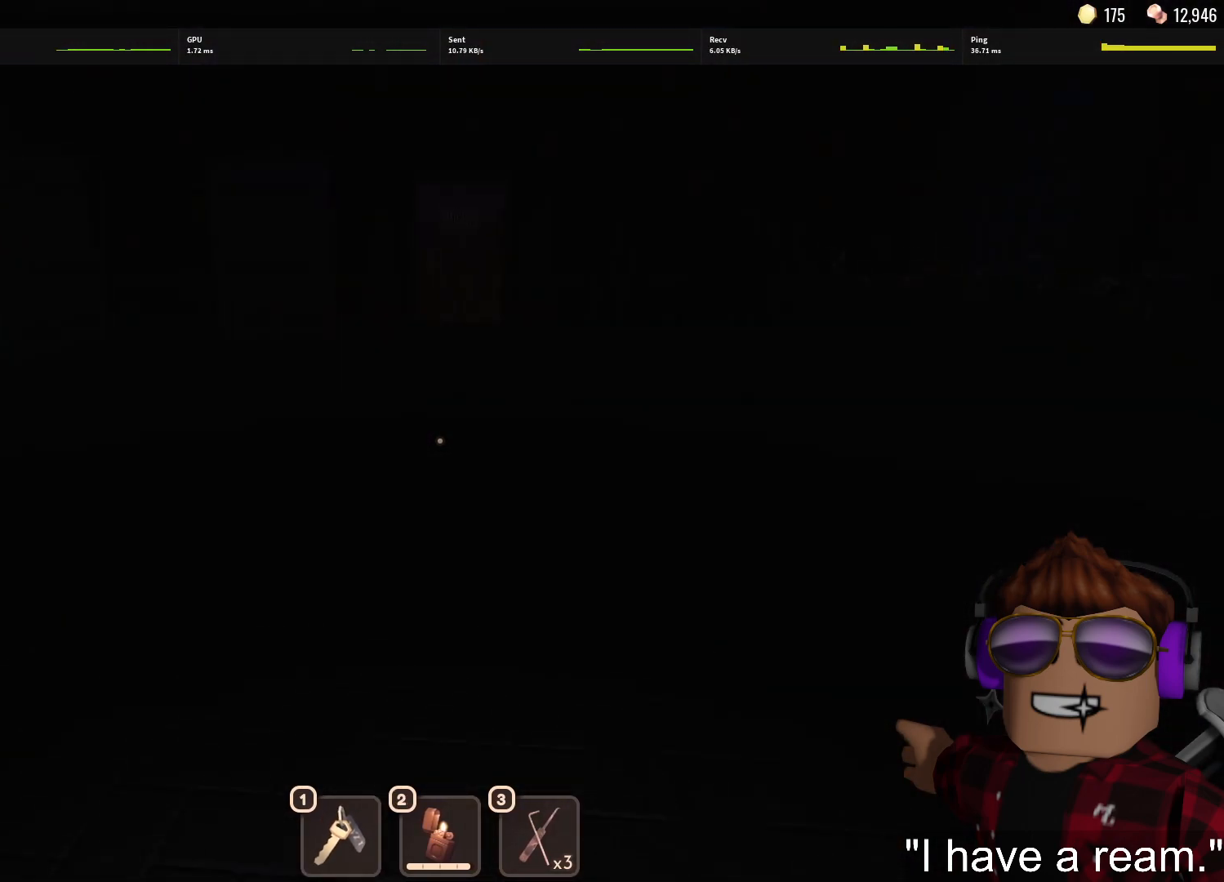
{"keys": ["w"], "mouse": [], "events": [[383, "1", "down"], [467, "1", "up"]]}
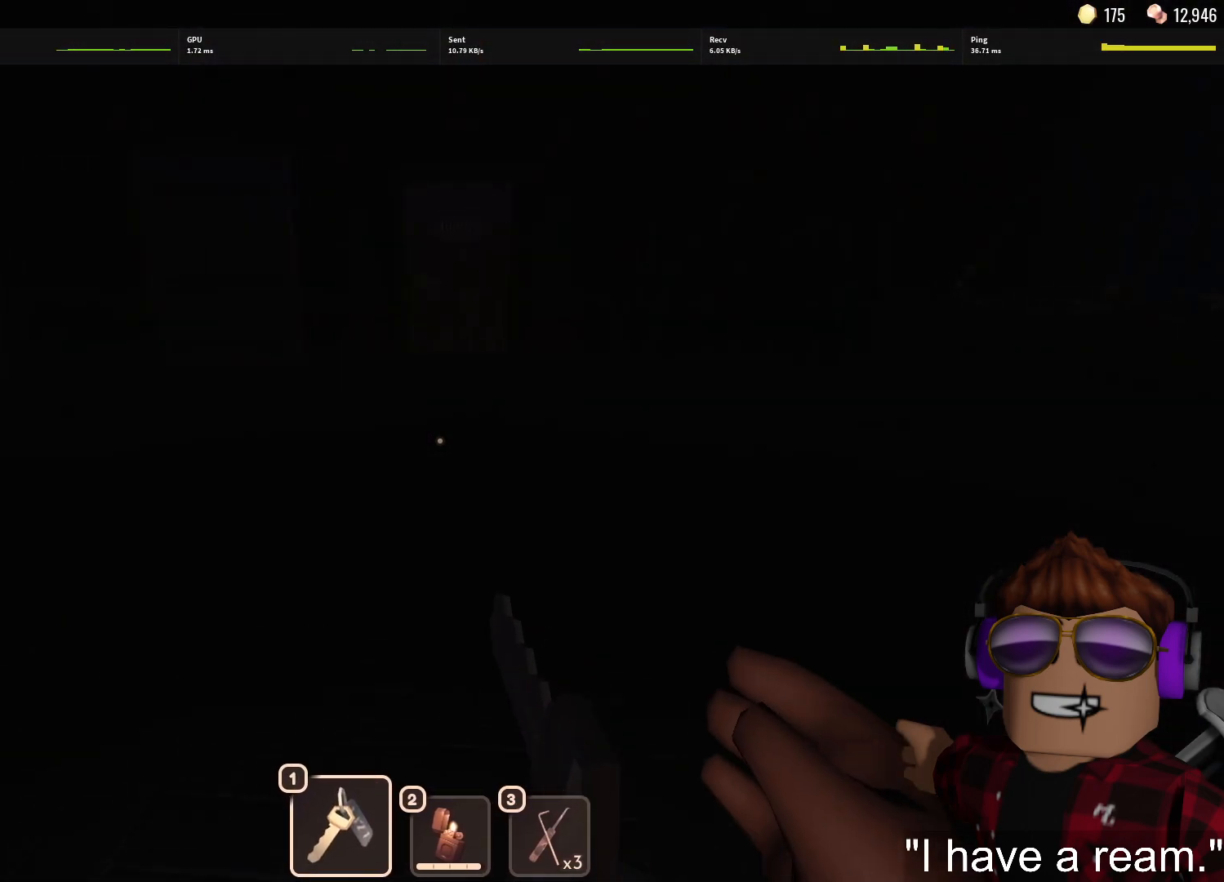
{"keys": ["w"], "mouse": [], "events": [[67, "1", "down"], [117, "1", "up"]]}
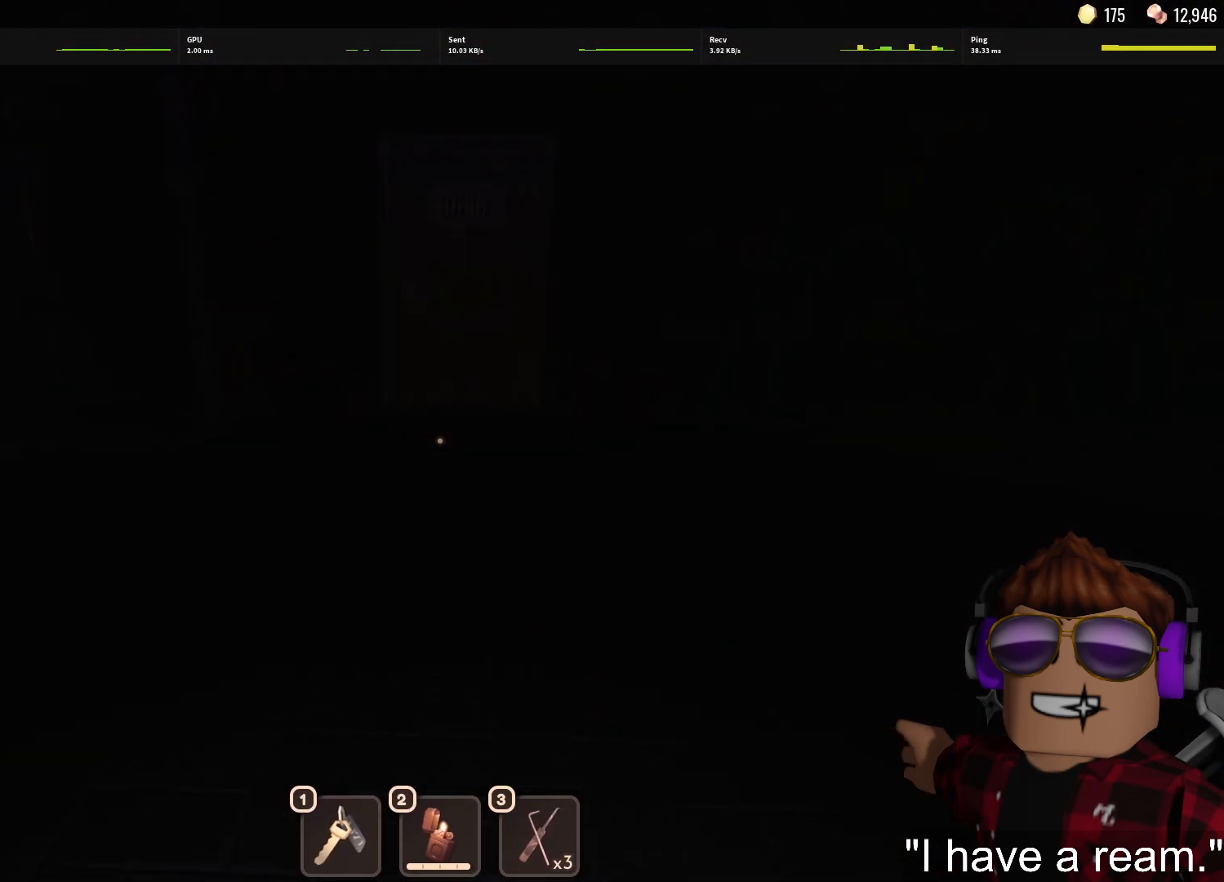
{"keys": ["1", "w"], "mouse": [], "events": [[450, "1", "down"]]}
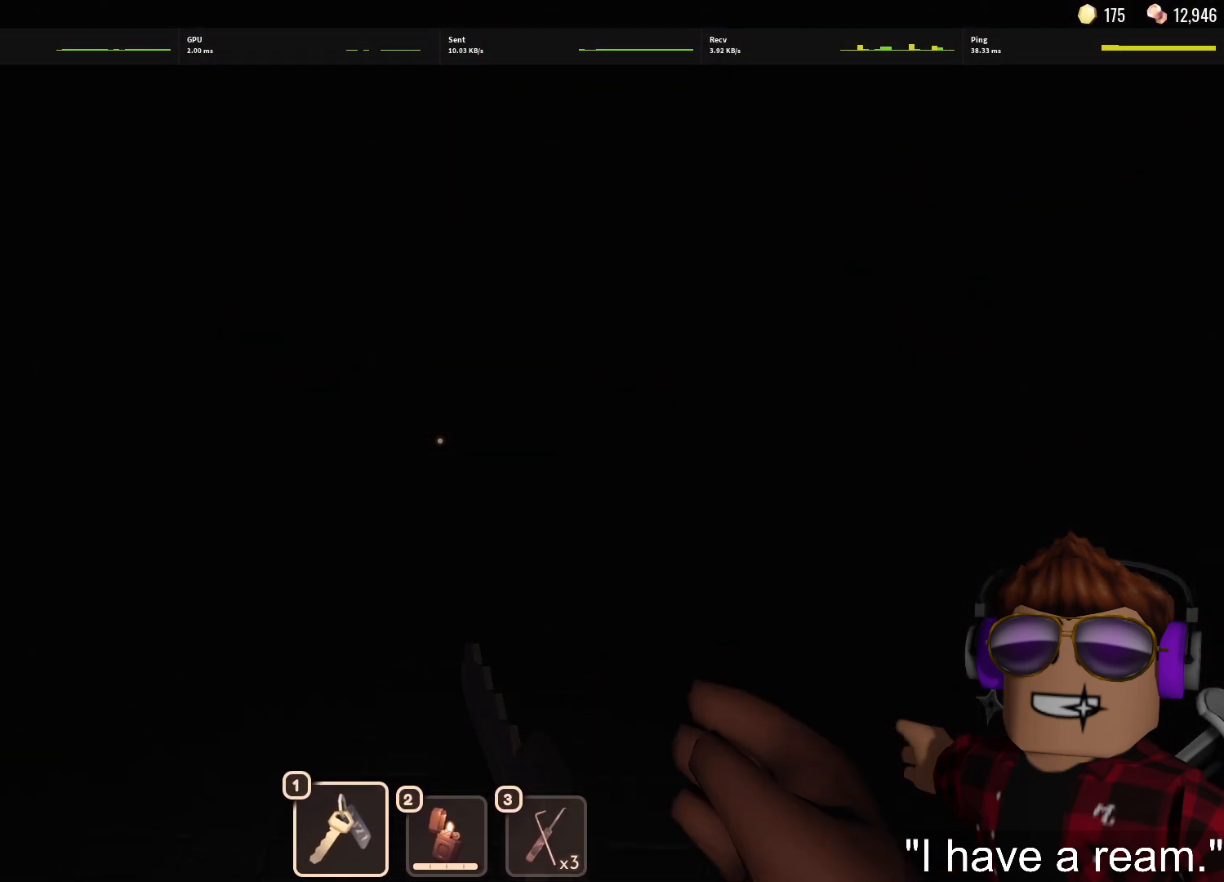
{"keys": ["w"], "mouse": [], "events": [[50, "1", "up"]]}
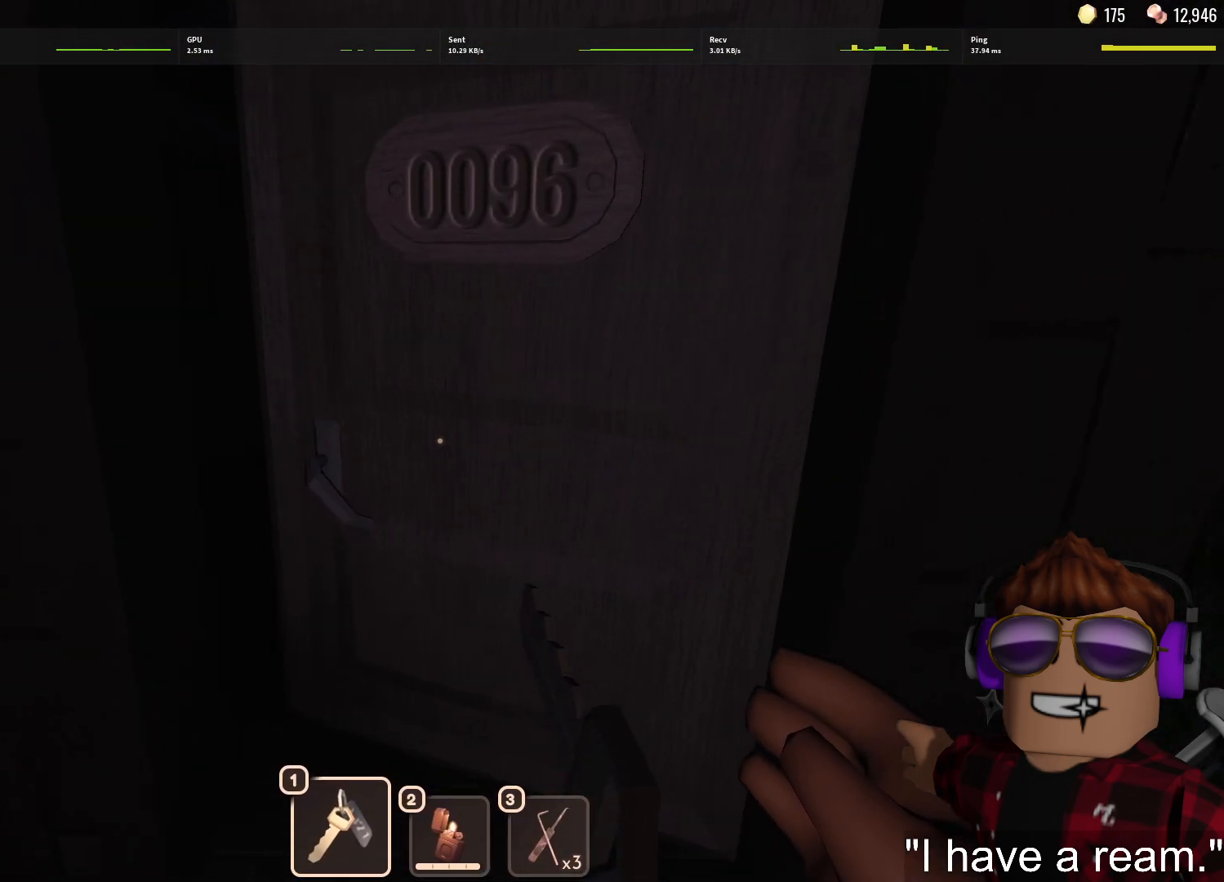
{"keys": ["w"], "mouse": [], "events": []}
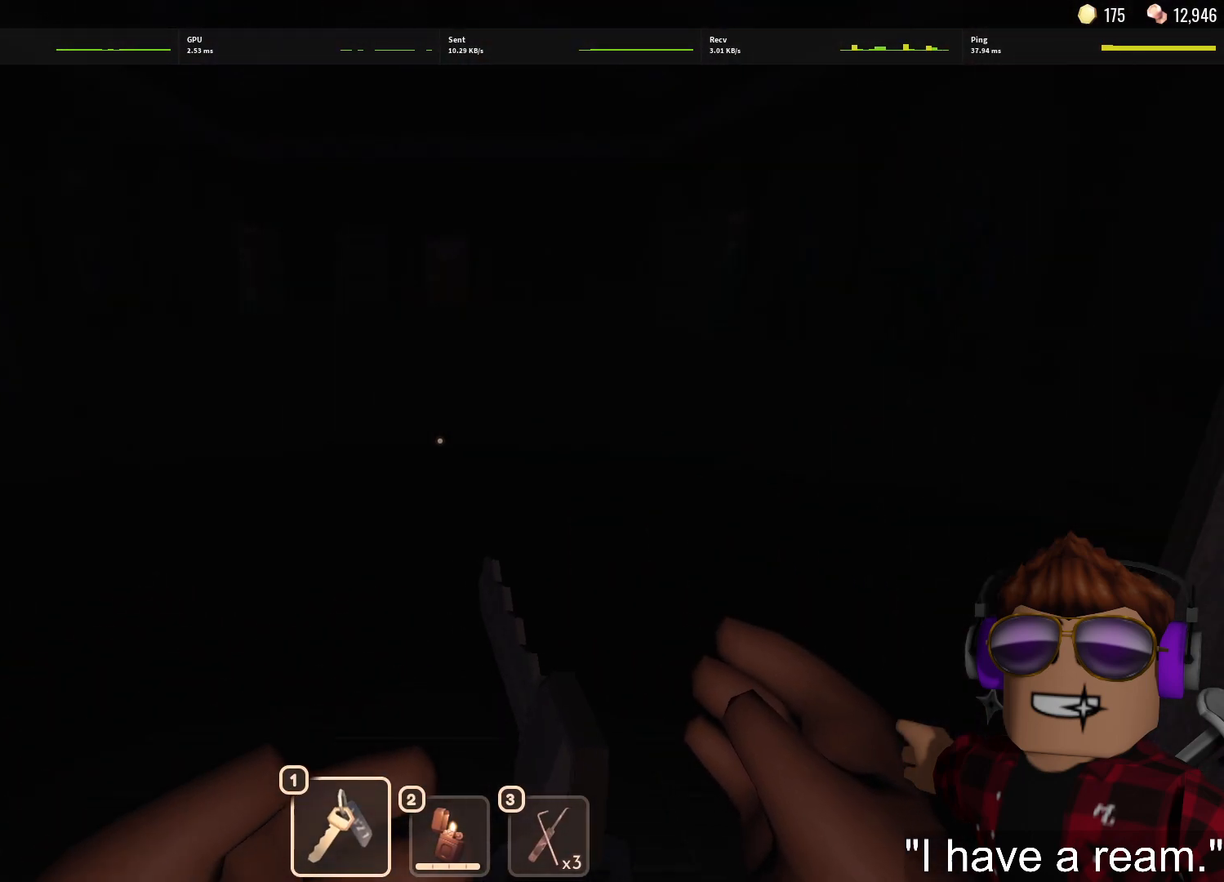
{"keys": ["1", "w"], "mouse": [], "events": [[400, "1", "down"]]}
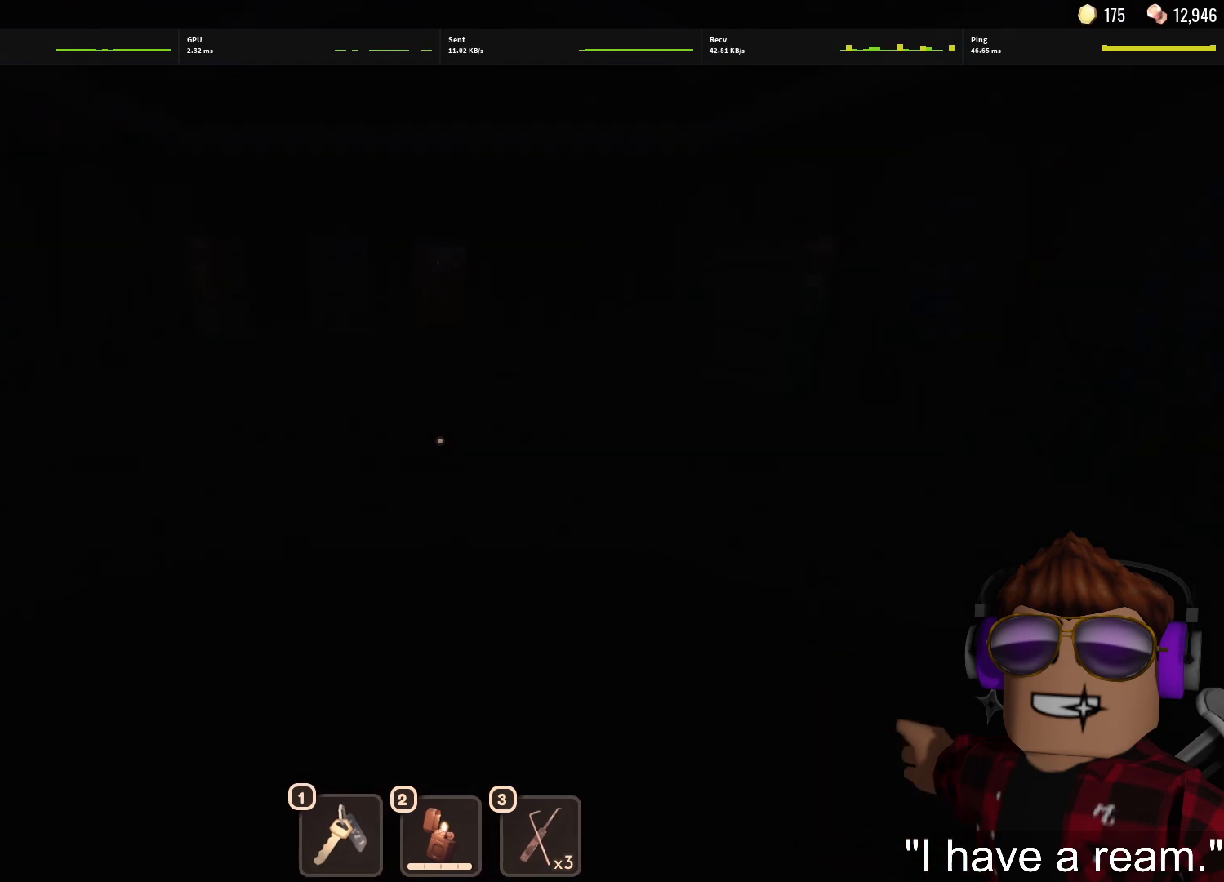
{"keys": ["1", "w"], "mouse": [], "events": [[50, "1", "up"], [467, "1", "down"]]}
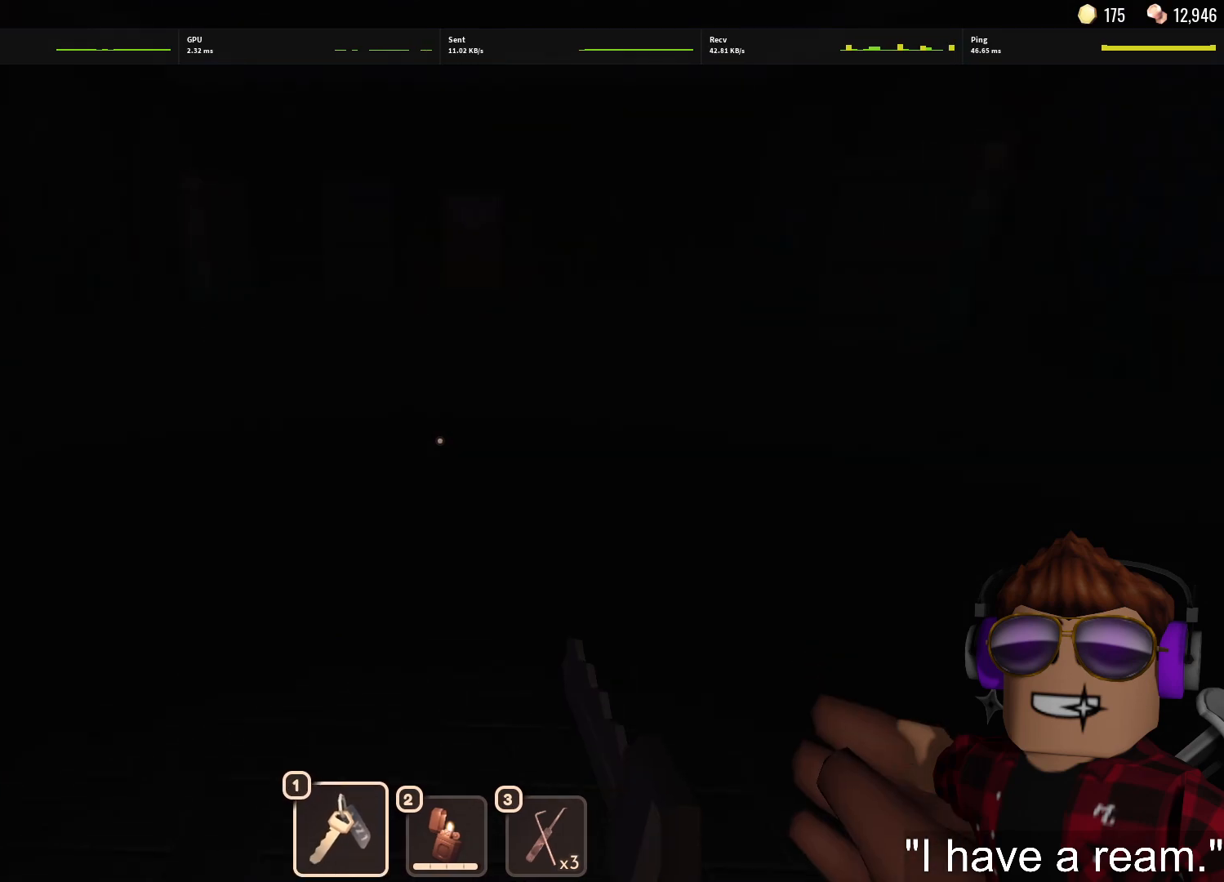
{"keys": ["w"], "mouse": [], "events": [[17, "1", "up"], [117, "1", "down"], [200, "1", "up"]]}
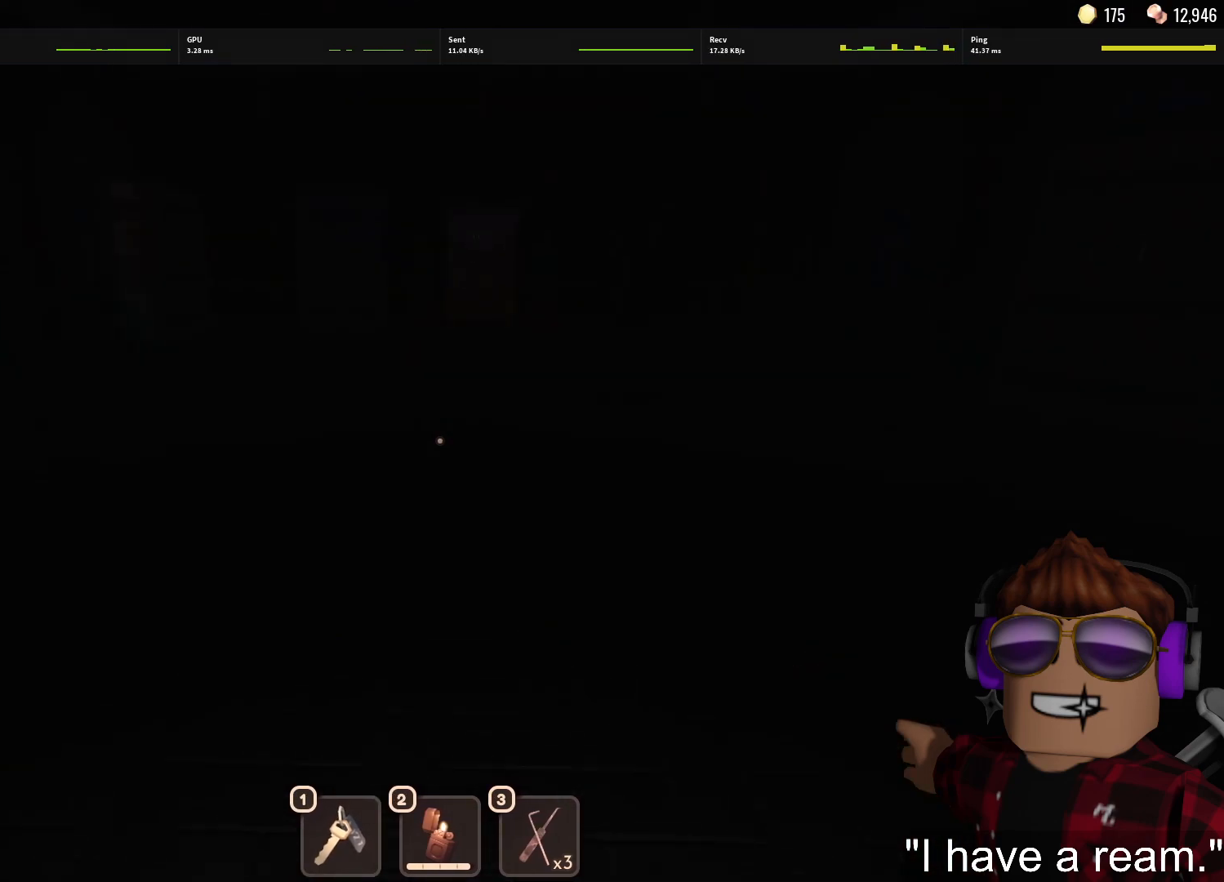
{"keys": ["w"], "mouse": [], "events": [[367, "1", "down"], [450, "1", "up"]]}
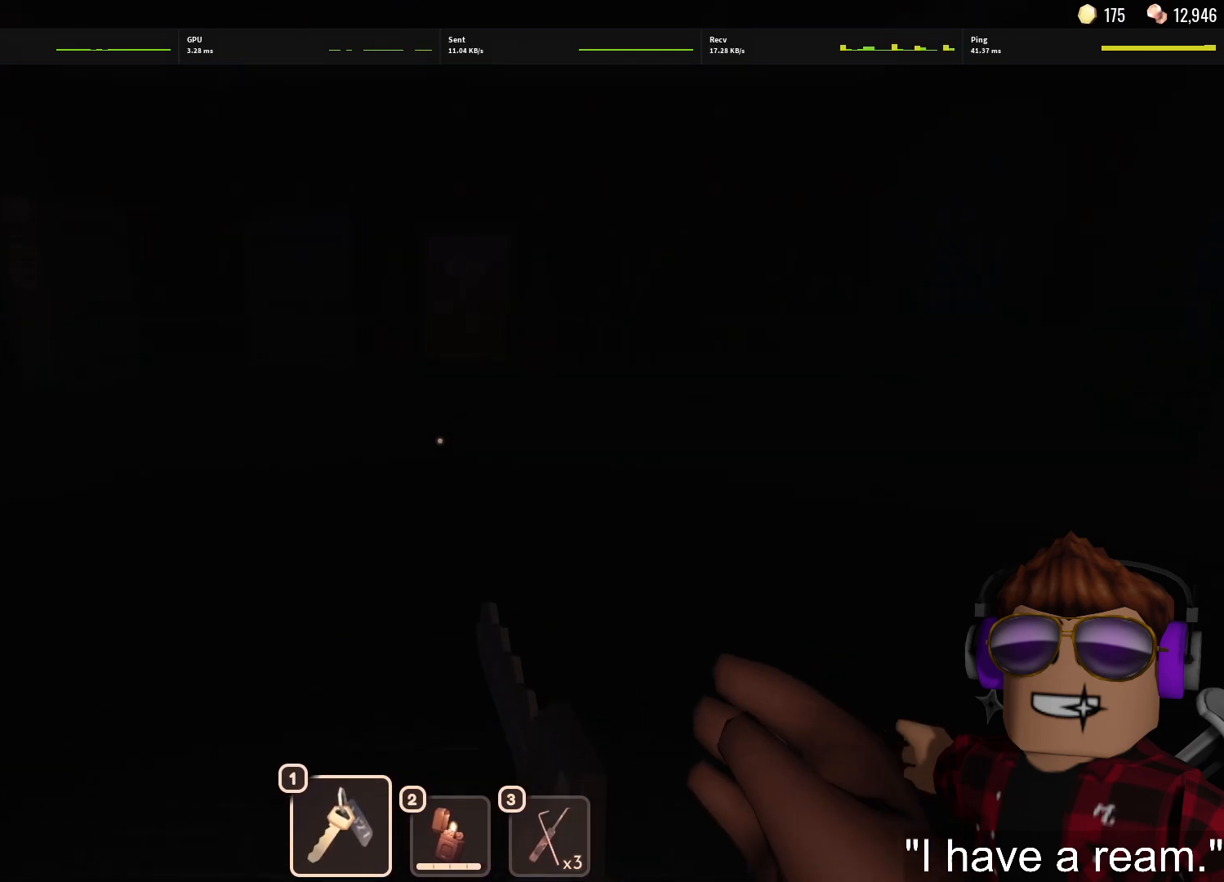
{"keys": ["w"], "mouse": [], "events": [[50, "1", "down"], [100, "1", "up"]]}